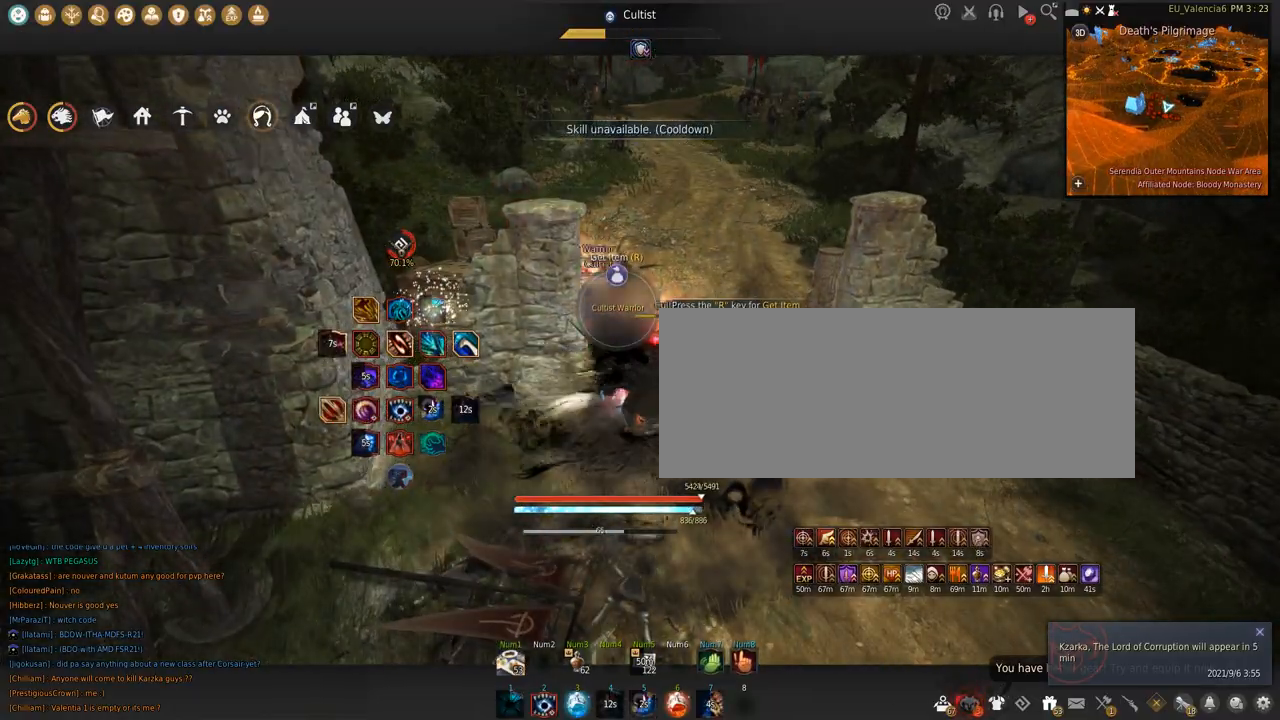
Gameplay with keyboard and mouse; each line is a JSON object with the keys and mouse buttons held at the frame after it. "events" lists presses ("down") and releases ("up") of "a", "c", "d", "e", "f", "q", "s", "shift", "space", "tab", "w", "x", "z", "mouse_left" and "mouse_right" between this image and that frame as [ms after this image, input, new state], when the widget could be followed in between. "mouse_left", "mouse_right" = the "left", "right" buttons of the "mouse" list. No other keys are recorded. Mouse movement is not recorded.
{"keys": ["shift"], "mouse": ["left"], "events": []}
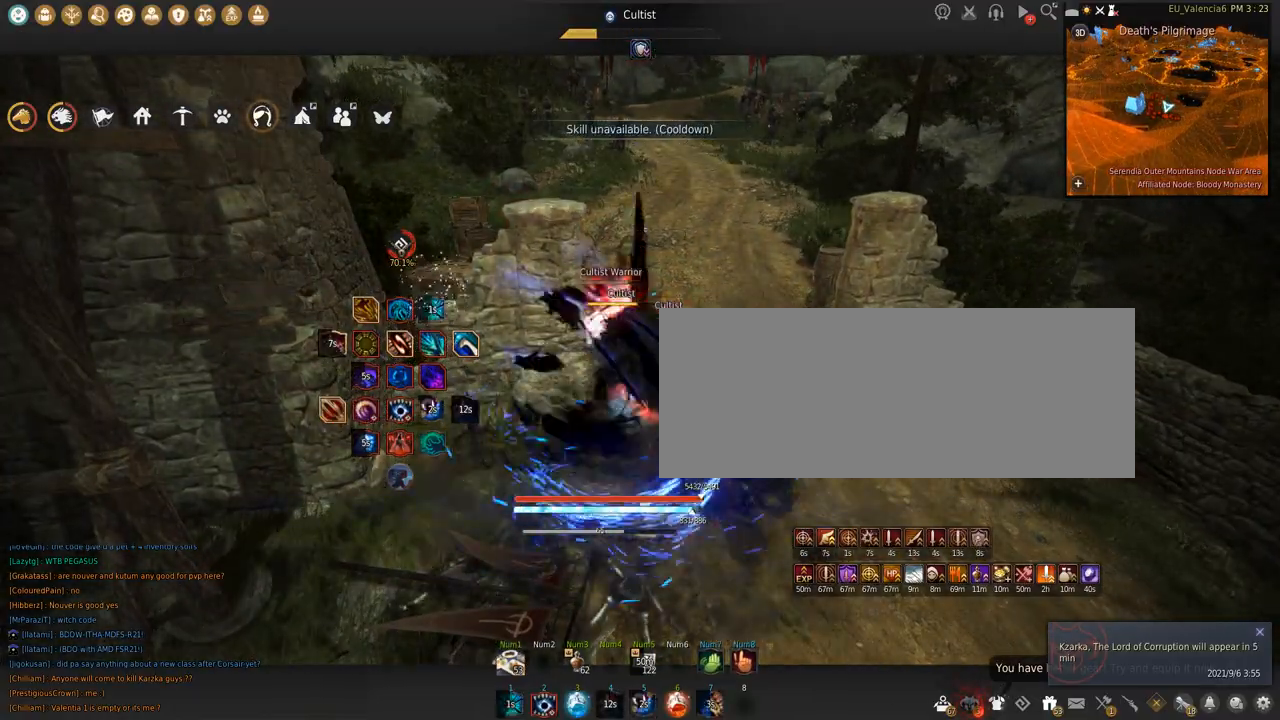
{"keys": [], "mouse": ["right"], "events": [[33, "shift", "up"], [67, "mouse_left", "up"], [67, "mouse_right", "down"]]}
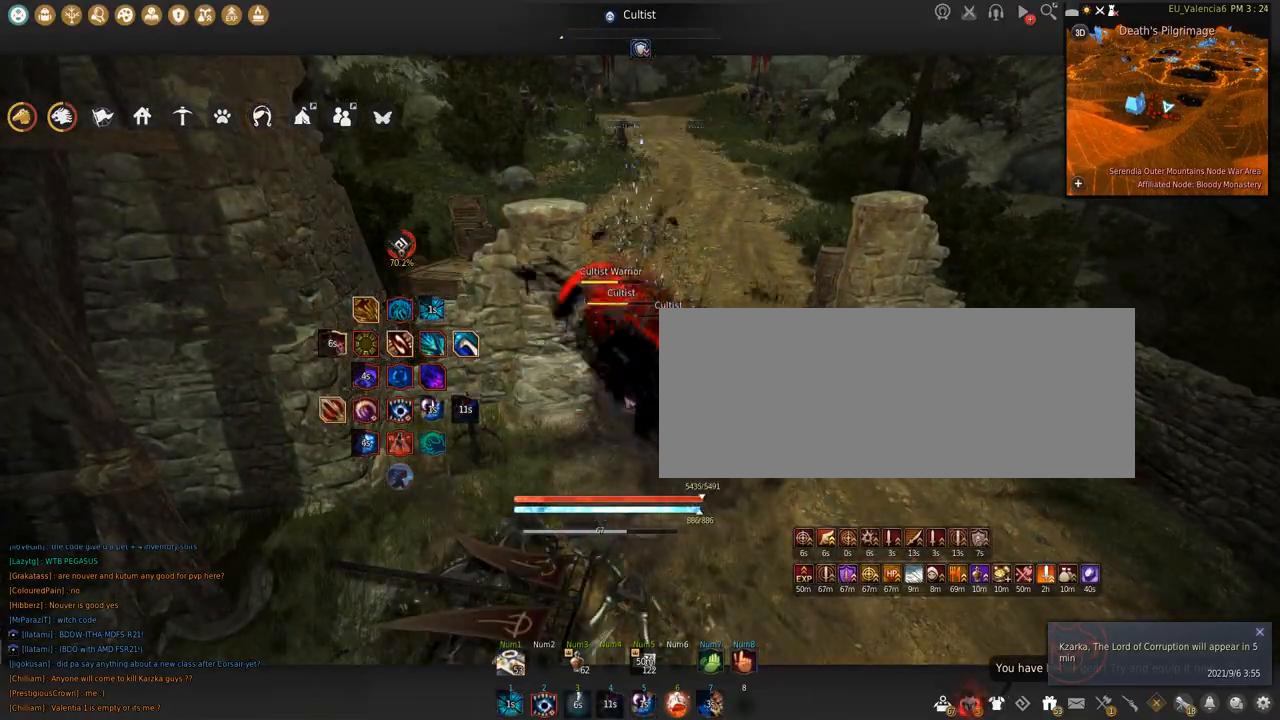
{"keys": ["s"], "mouse": ["right"], "events": [[501, "s", "down"]]}
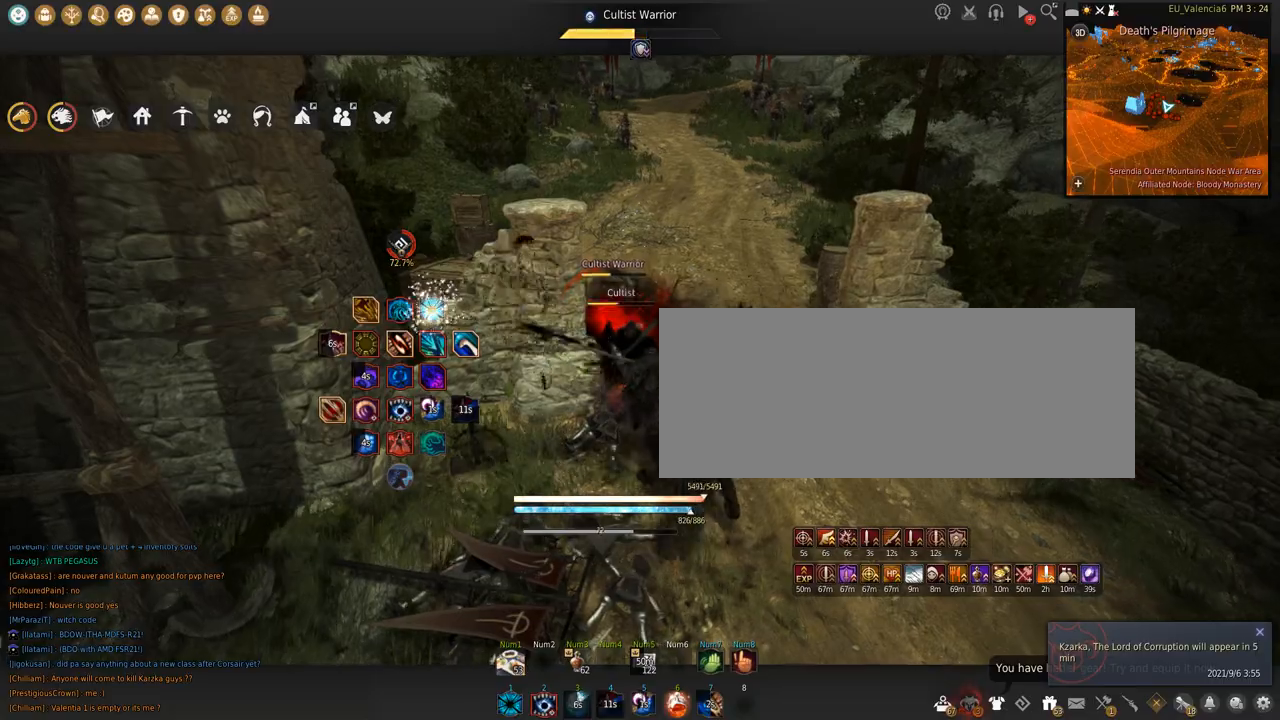
{"keys": ["s"], "mouse": ["right"], "events": []}
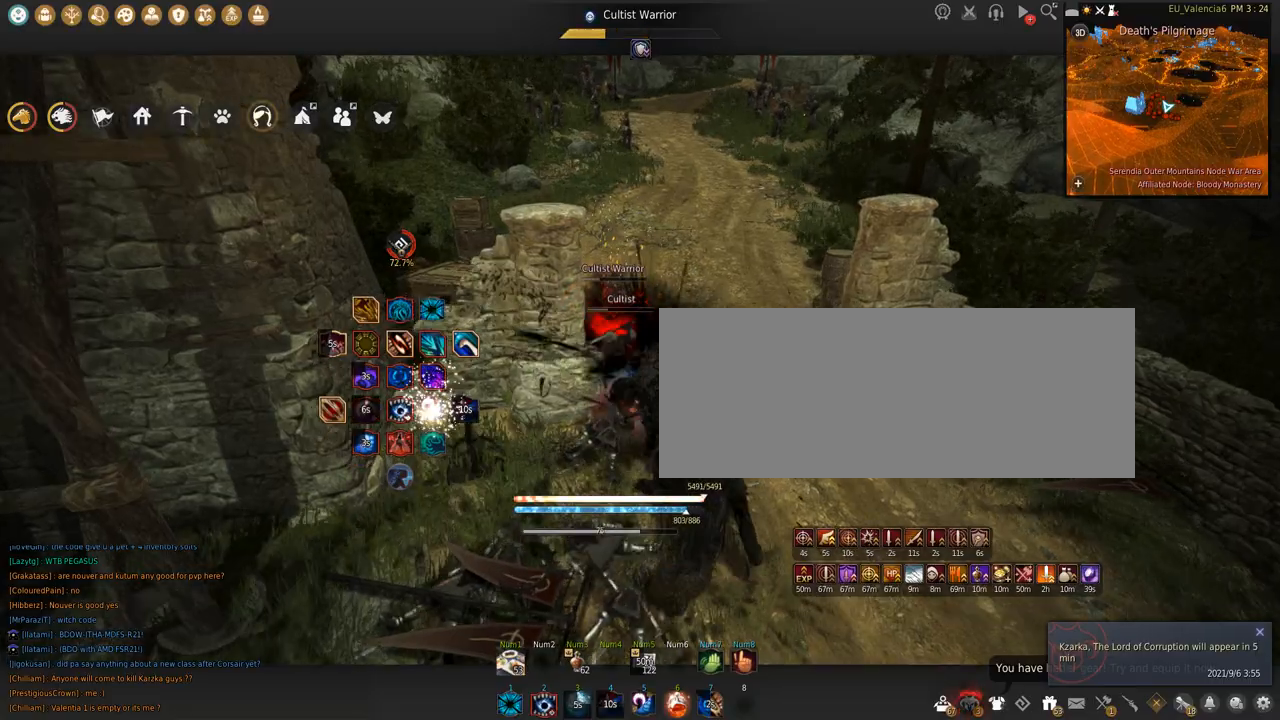
{"keys": ["shift"], "mouse": ["left"], "events": [[367, "mouse_right", "up"], [367, "s", "up"], [501, "mouse_left", "down"], [501, "shift", "down"]]}
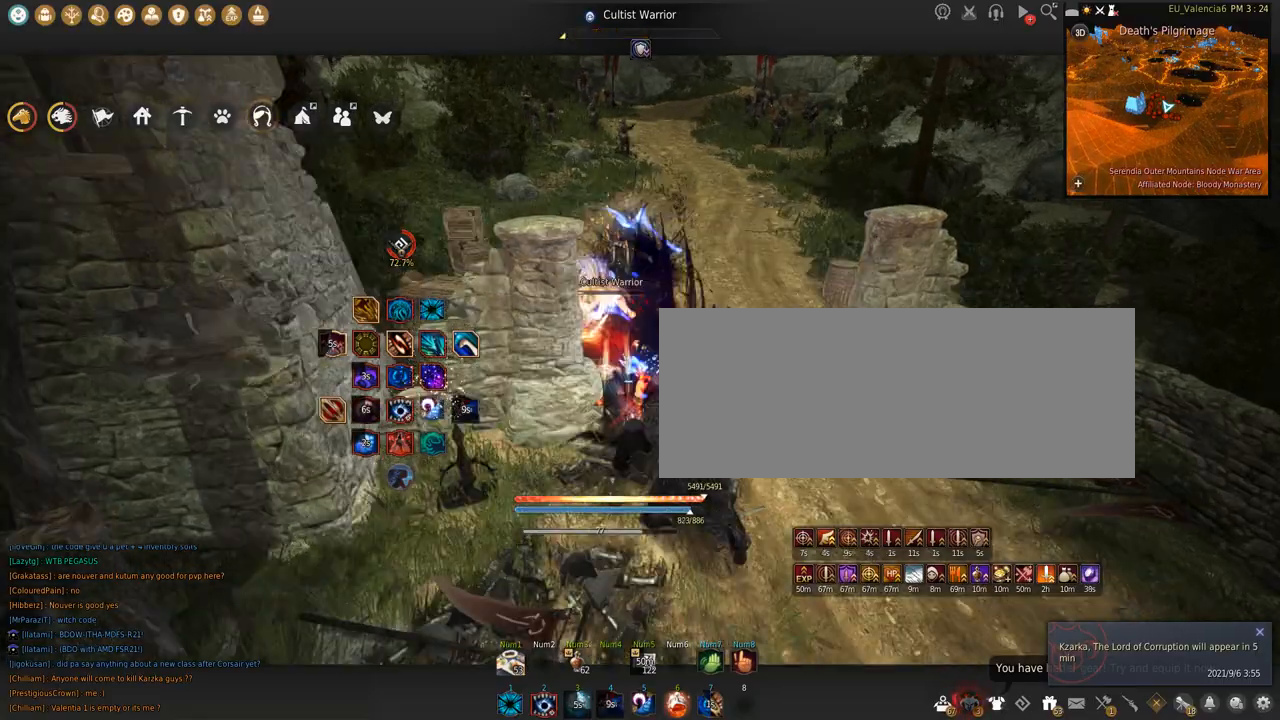
{"keys": [], "mouse": ["left"], "events": [[434, "shift", "up"]]}
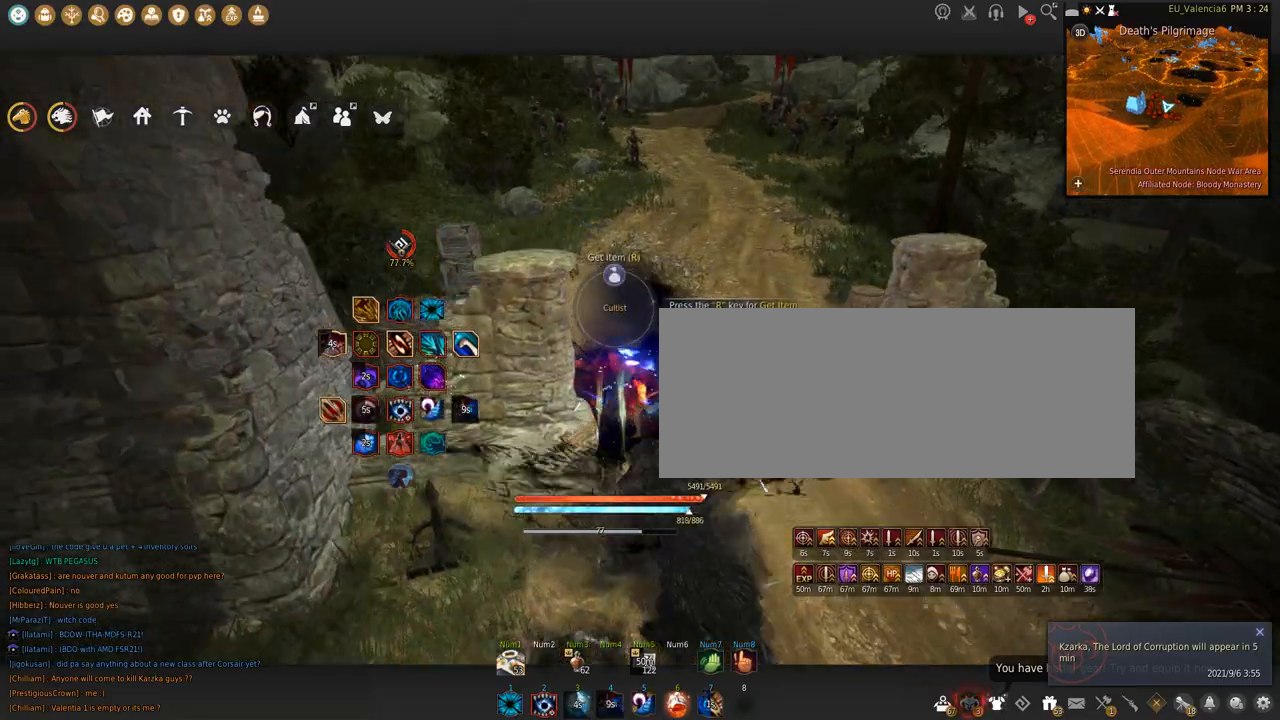
{"keys": [], "mouse": [], "events": [[34, "mouse_left", "up"]]}
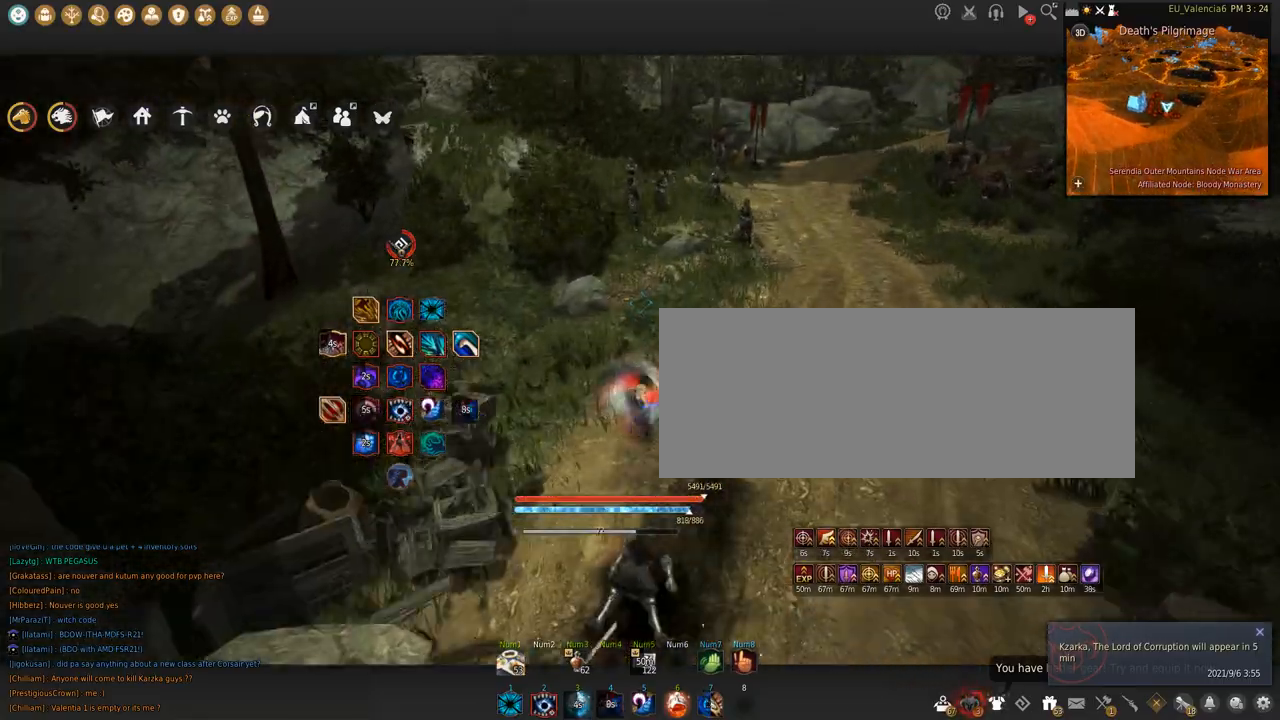
{"keys": [], "mouse": [], "events": []}
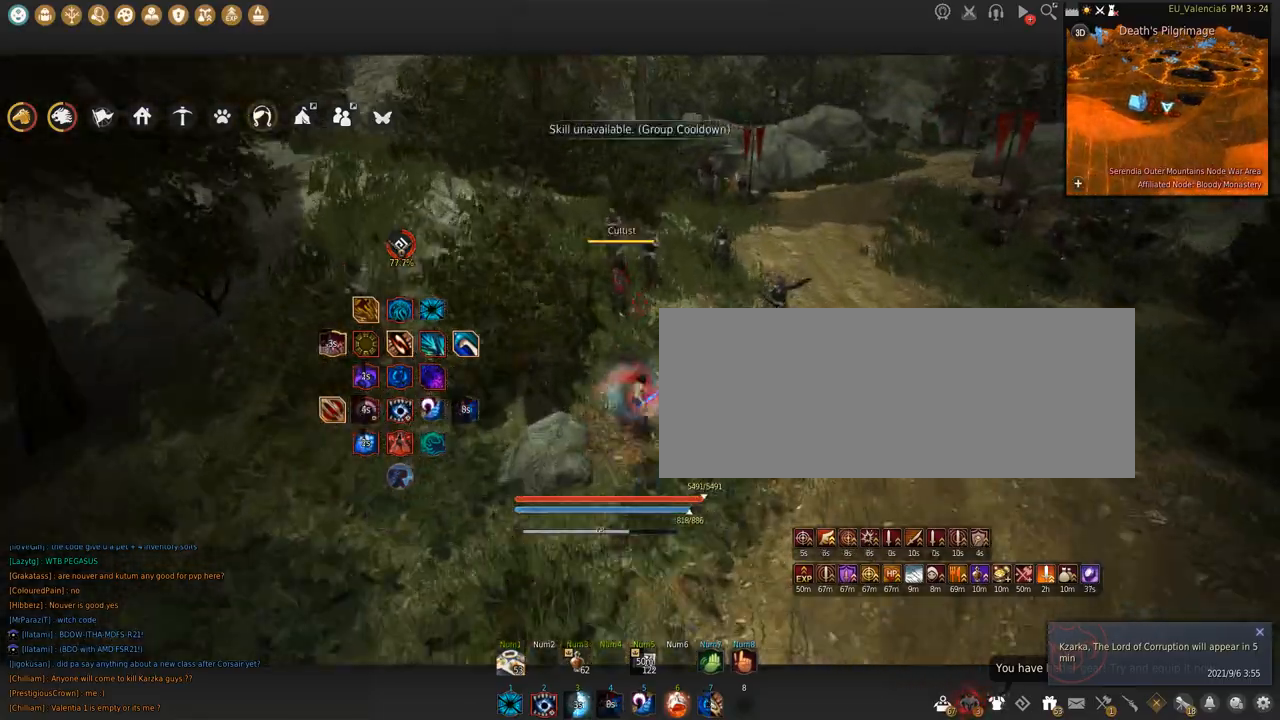
{"keys": [], "mouse": [], "events": []}
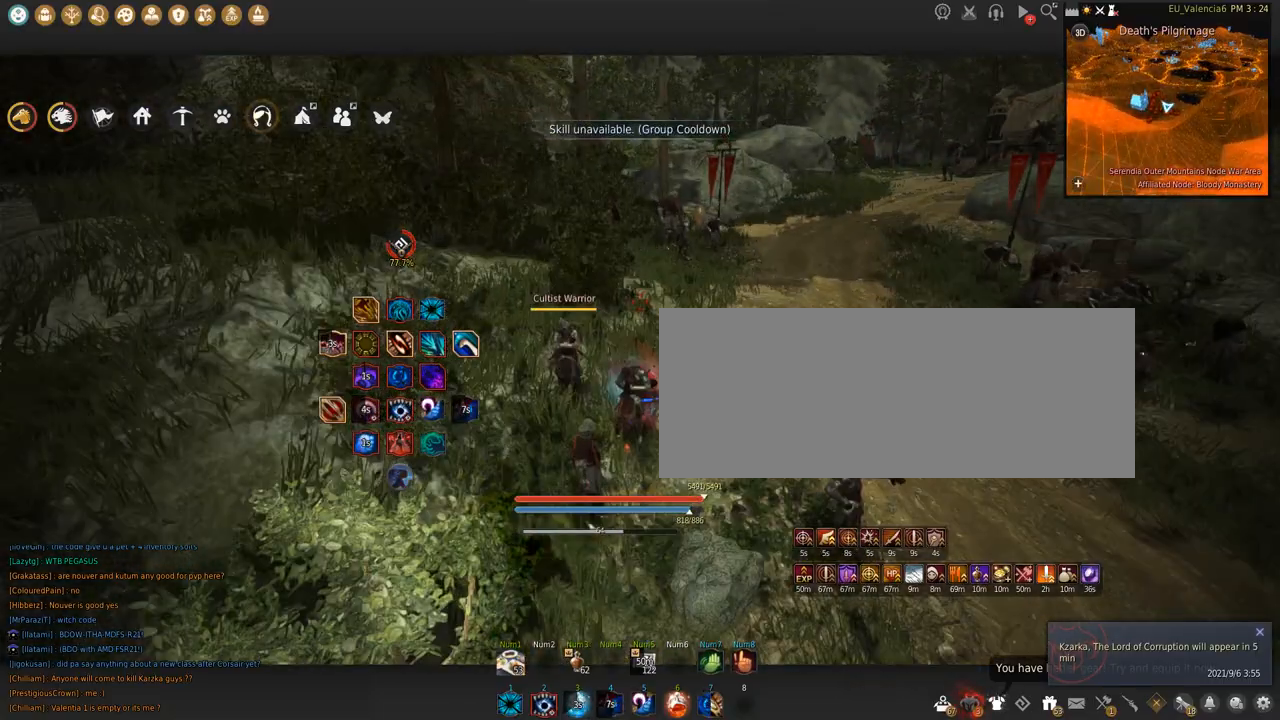
{"keys": [], "mouse": [], "events": []}
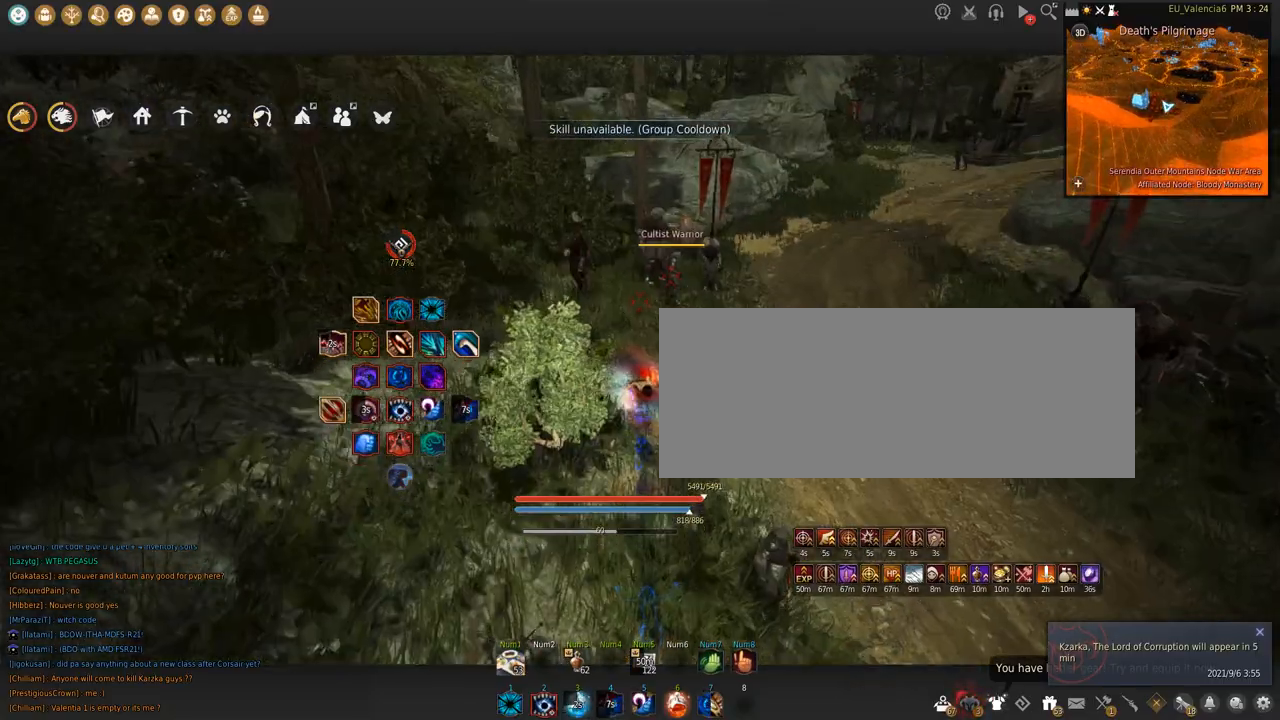
{"keys": [], "mouse": [], "events": []}
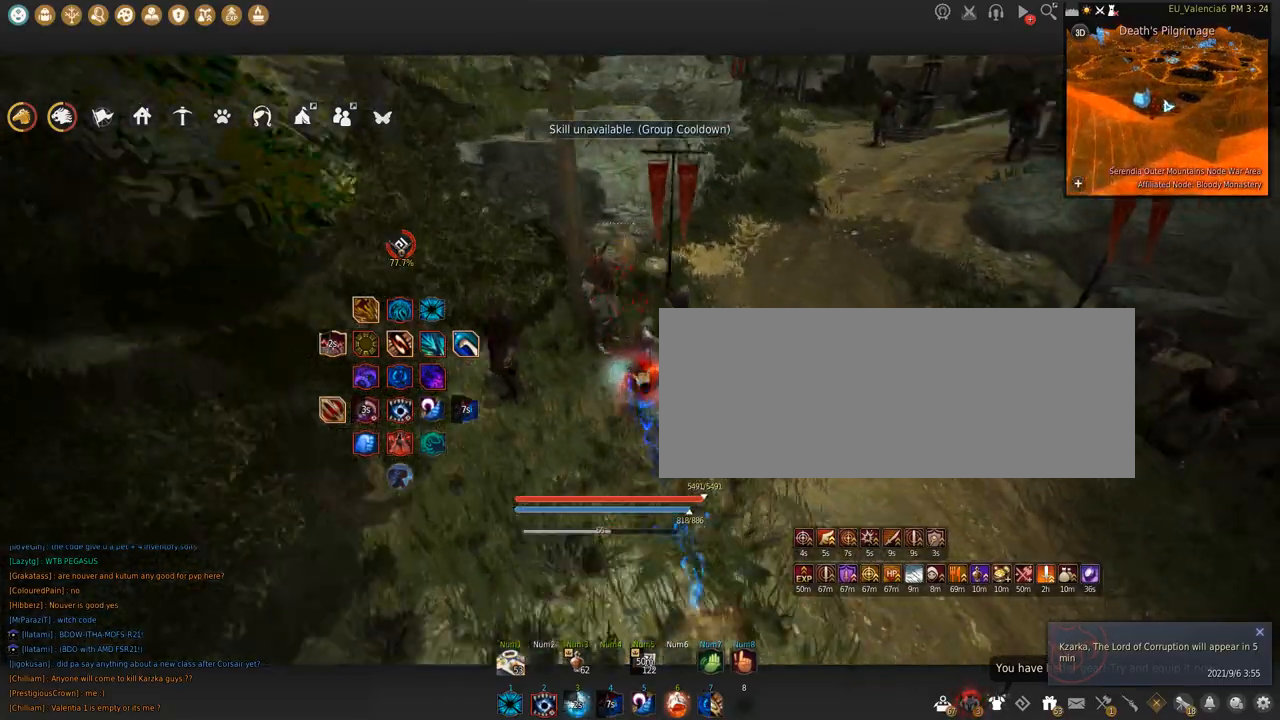
{"keys": [], "mouse": [], "events": [[400, "q", "down"], [434, "tab", "down"], [467, "q", "up"], [467, "tab", "up"]]}
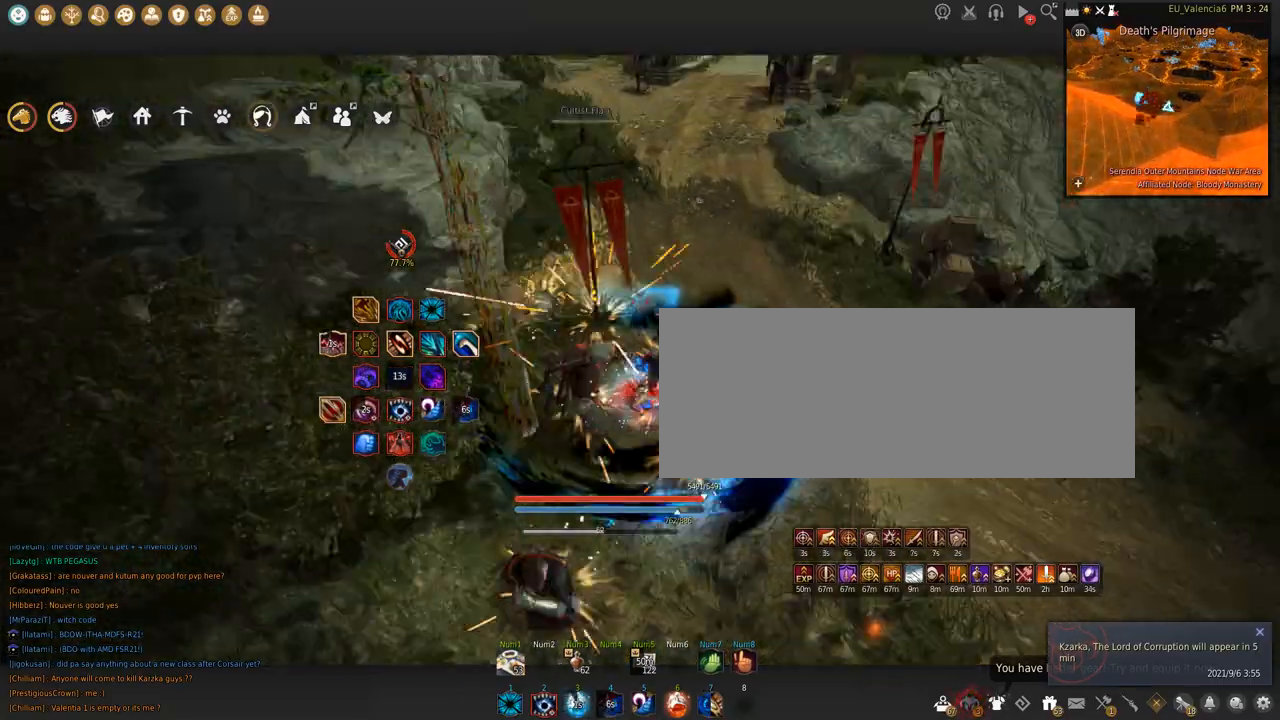
{"keys": ["c", "w"], "mouse": [], "events": [[67, "shift", "down"], [67, "space", "down"], [234, "shift", "up"], [234, "space", "up"], [234, "w", "down"], [367, "c", "down"]]}
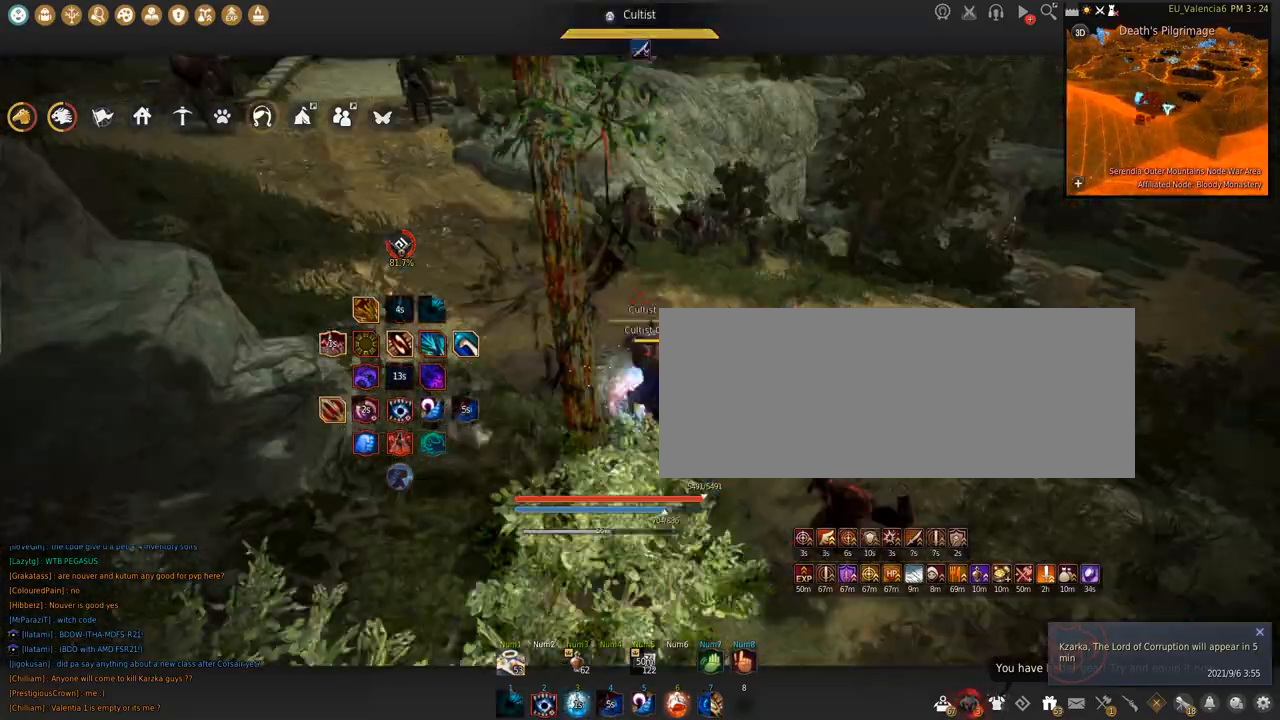
{"keys": ["w"], "mouse": [], "events": [[33, "c", "up"]]}
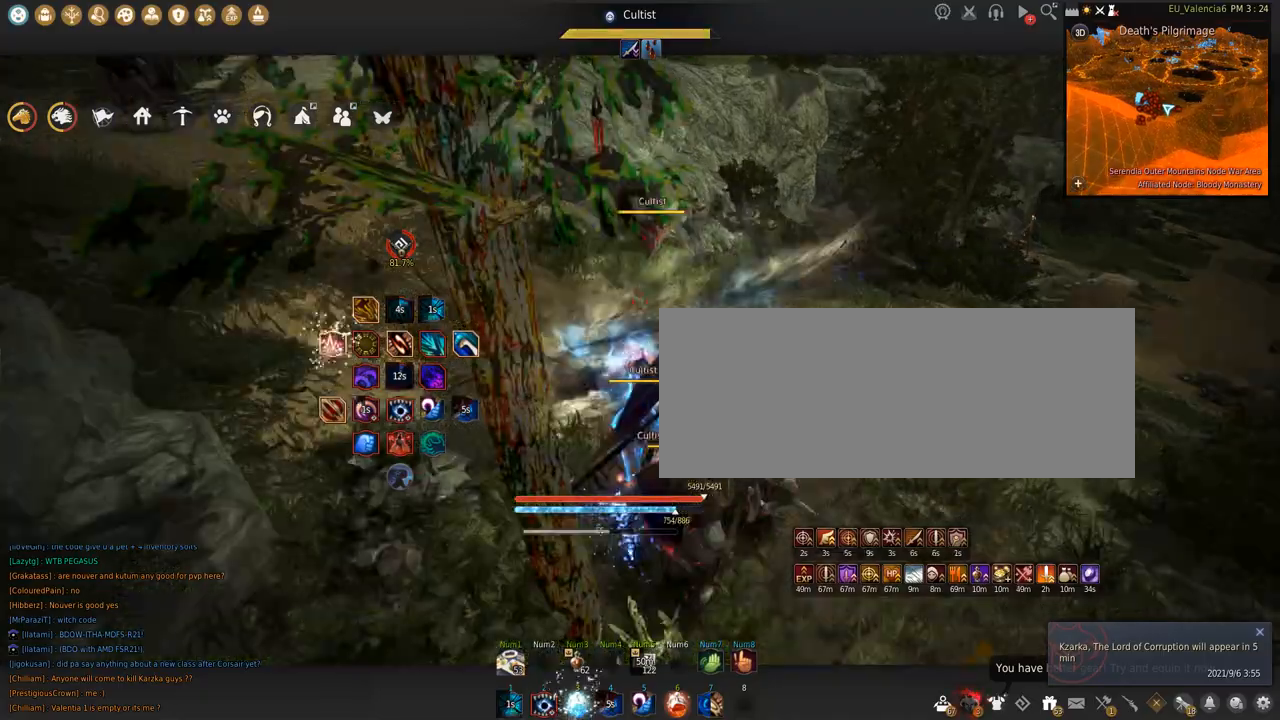
{"keys": ["w"], "mouse": [], "events": []}
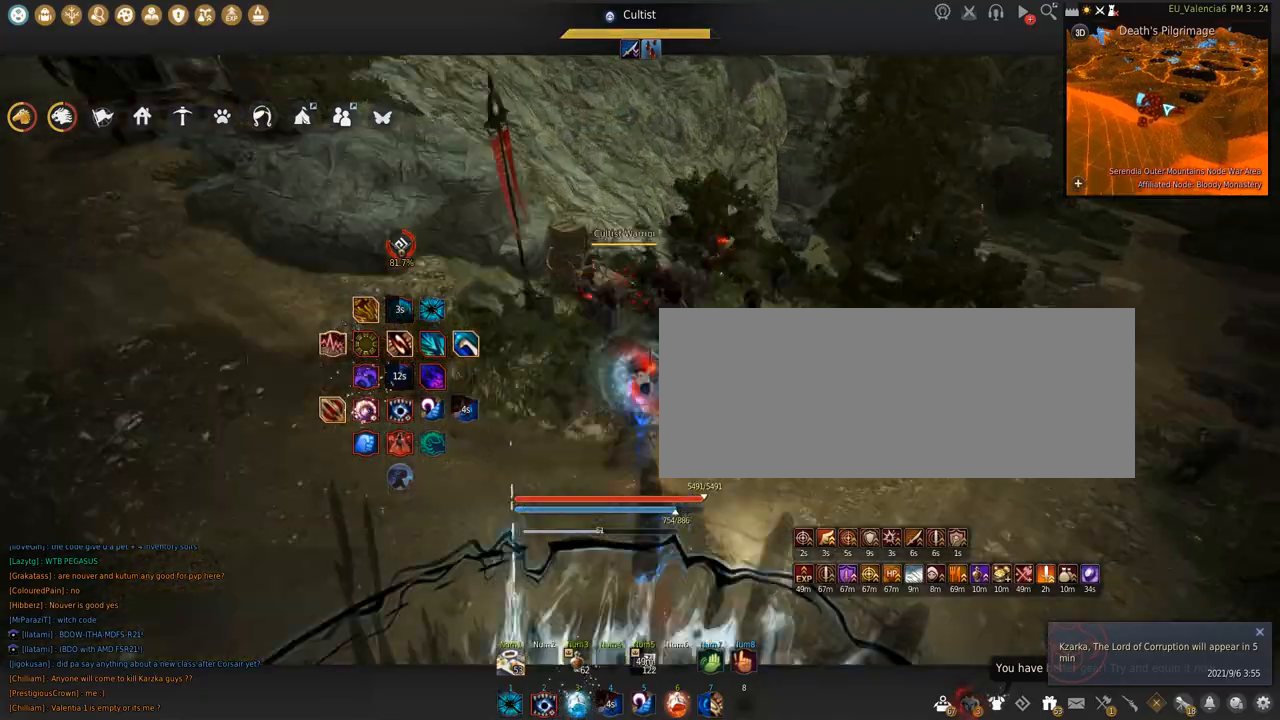
{"keys": [], "mouse": [], "events": [[167, "w", "up"]]}
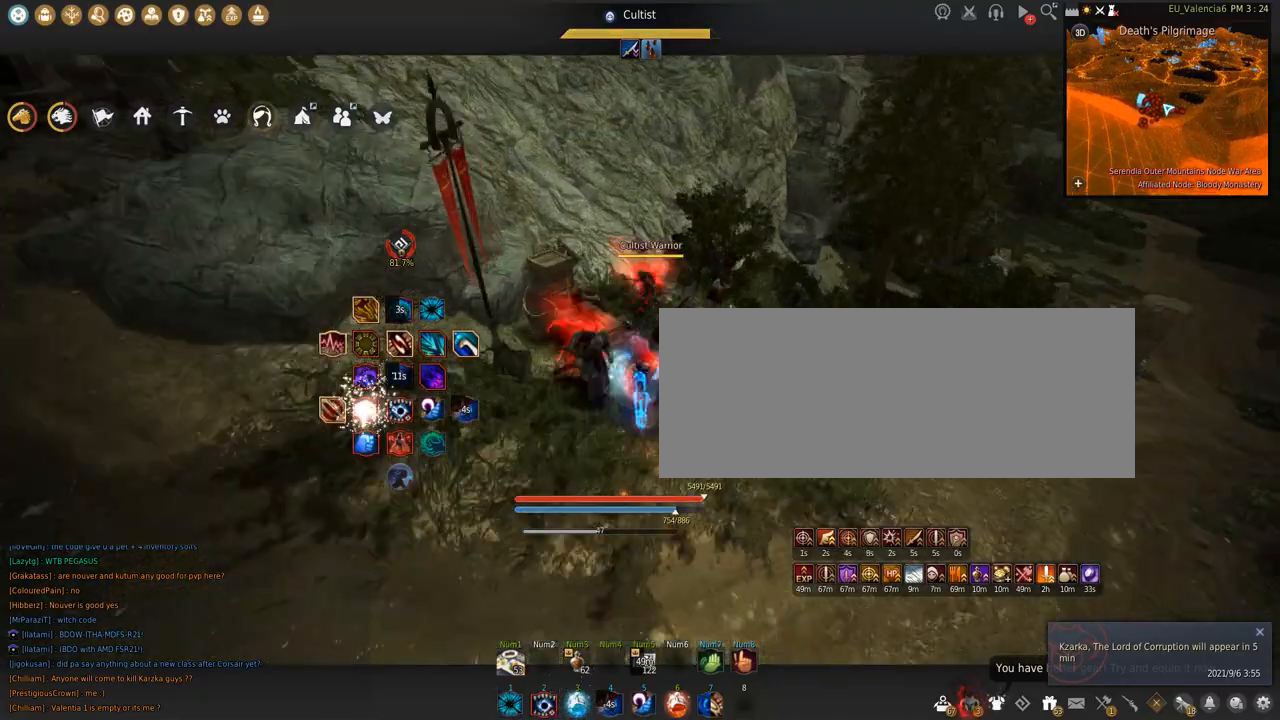
{"keys": [], "mouse": [], "events": [[34, "q", "down"], [267, "q", "up"]]}
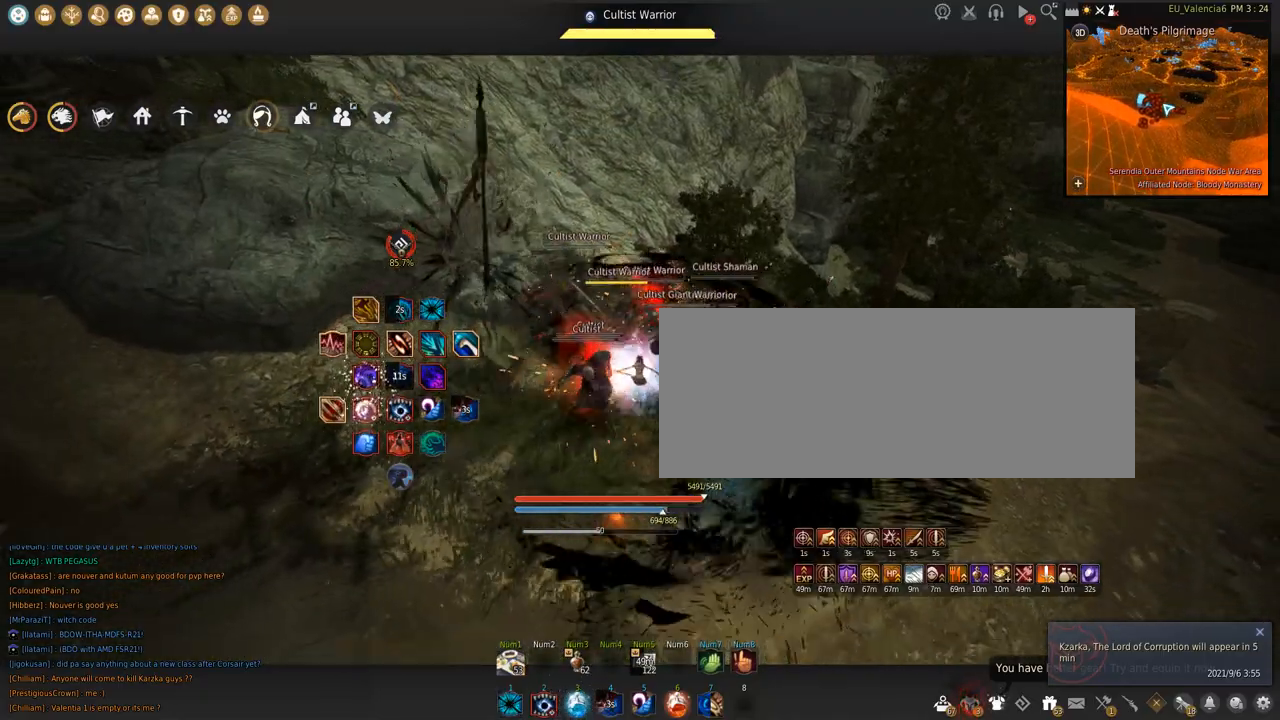
{"keys": [], "mouse": [], "events": []}
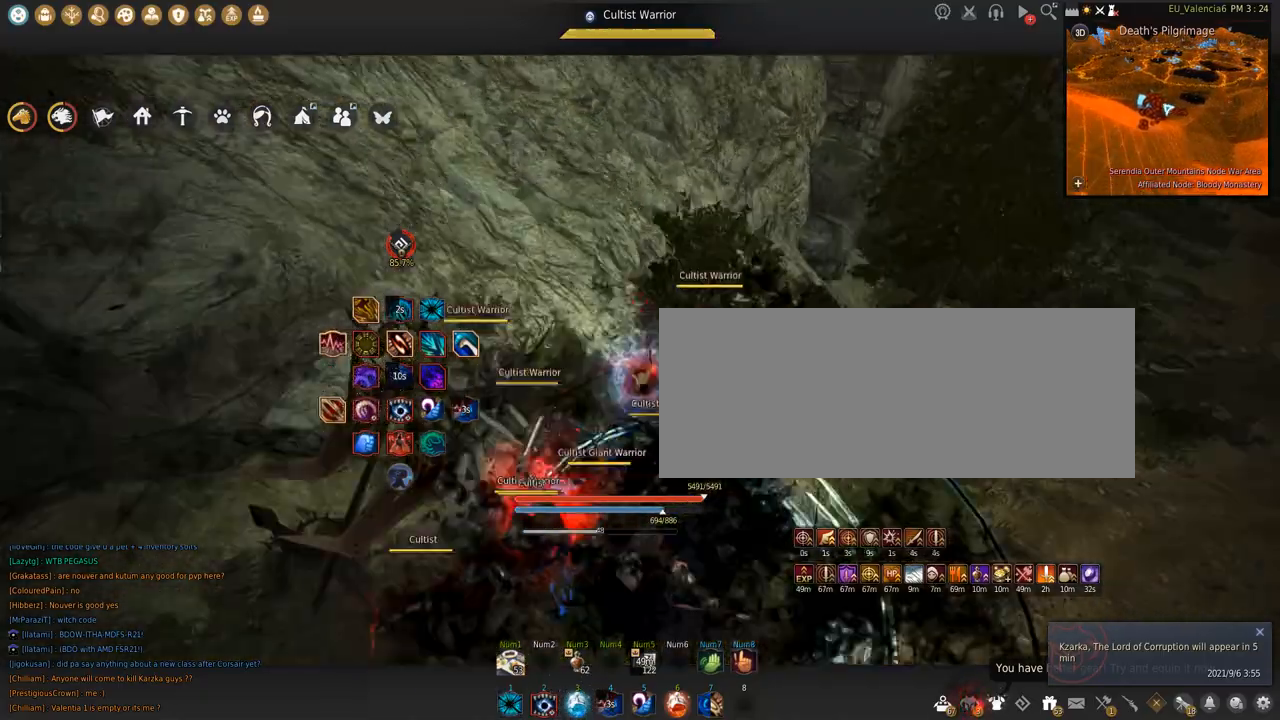
{"keys": [], "mouse": [], "events": [[301, "d", "down"], [401, "d", "up"]]}
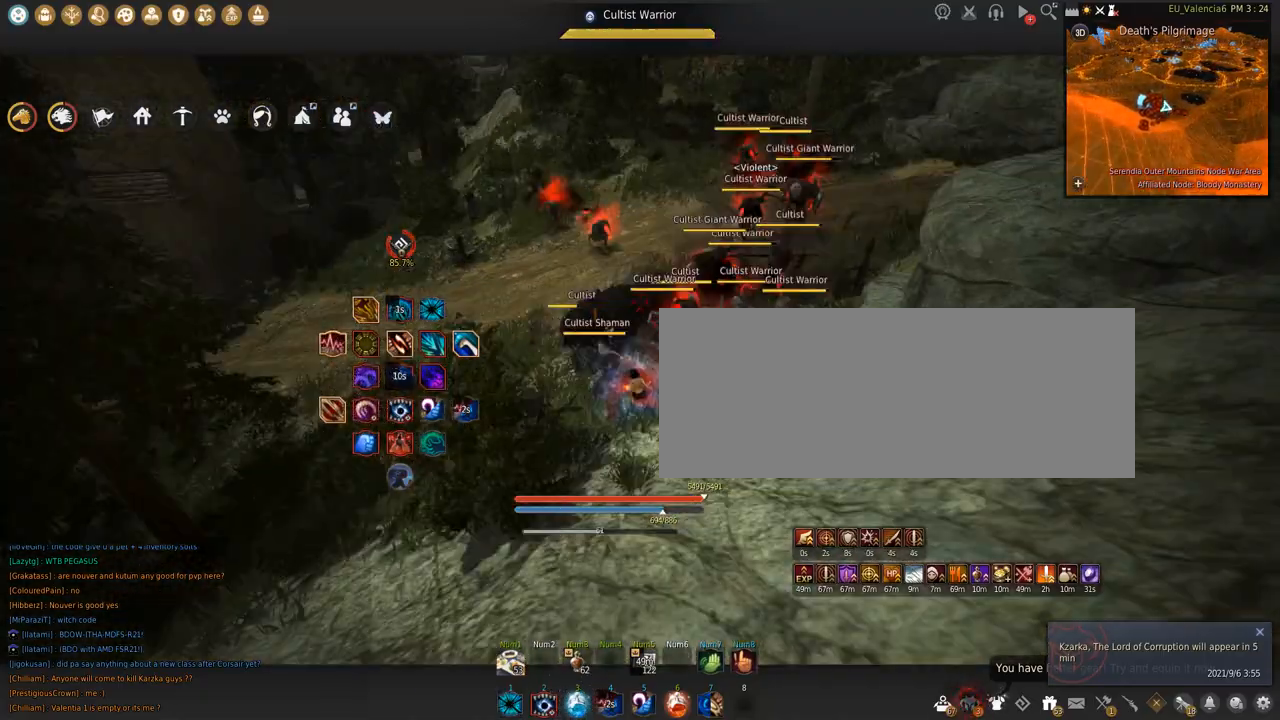
{"keys": [], "mouse": ["right"], "events": [[133, "mouse_right", "down"]]}
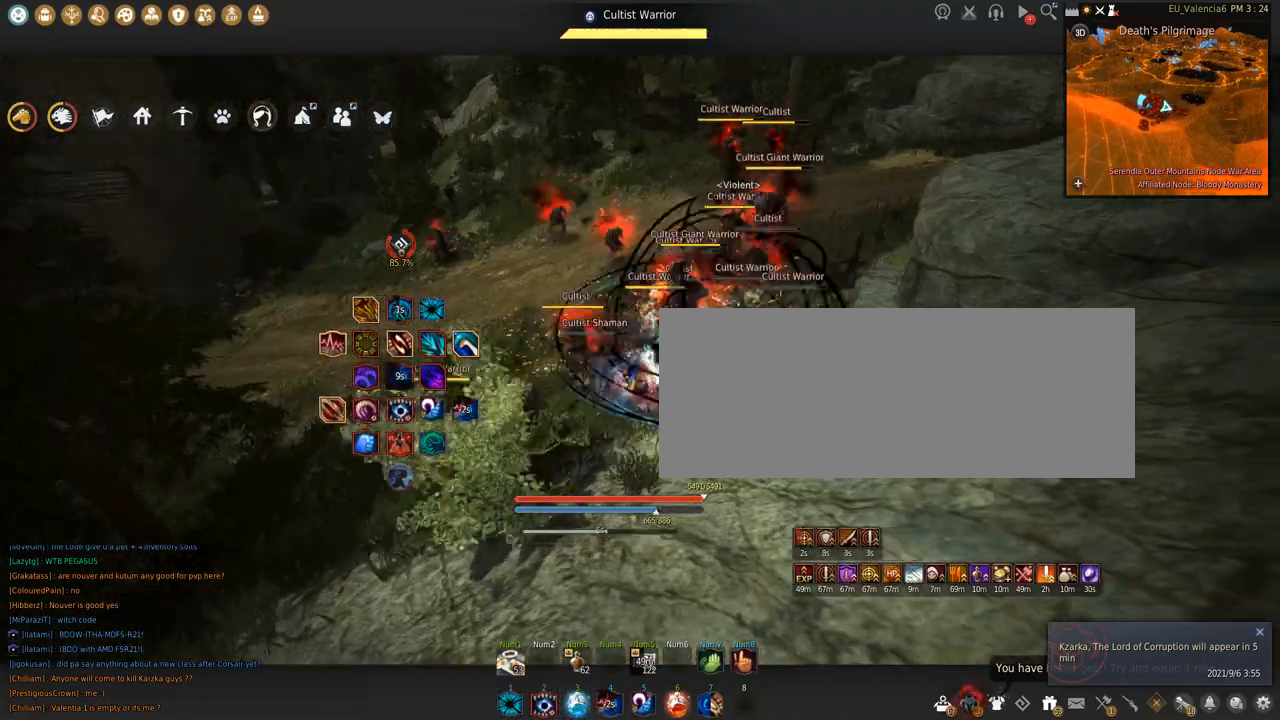
{"keys": [], "mouse": ["right"], "events": []}
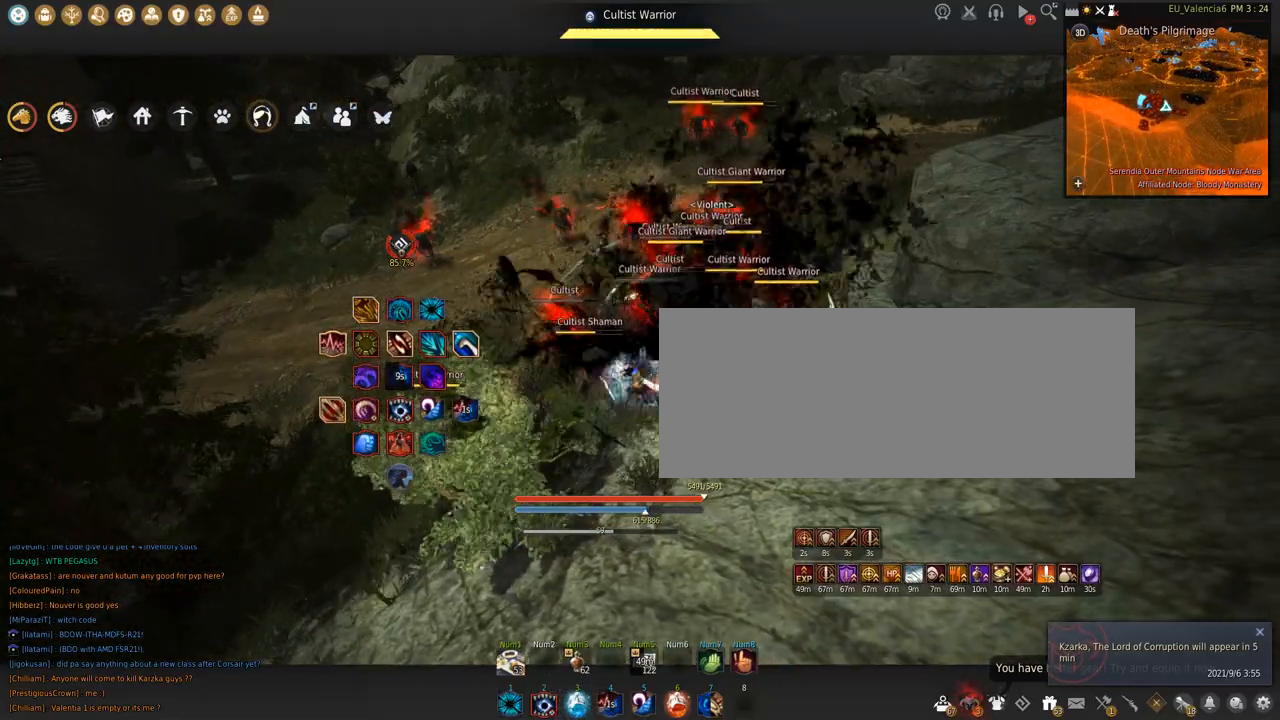
{"keys": ["d"], "mouse": ["right"], "events": [[233, "d", "down"]]}
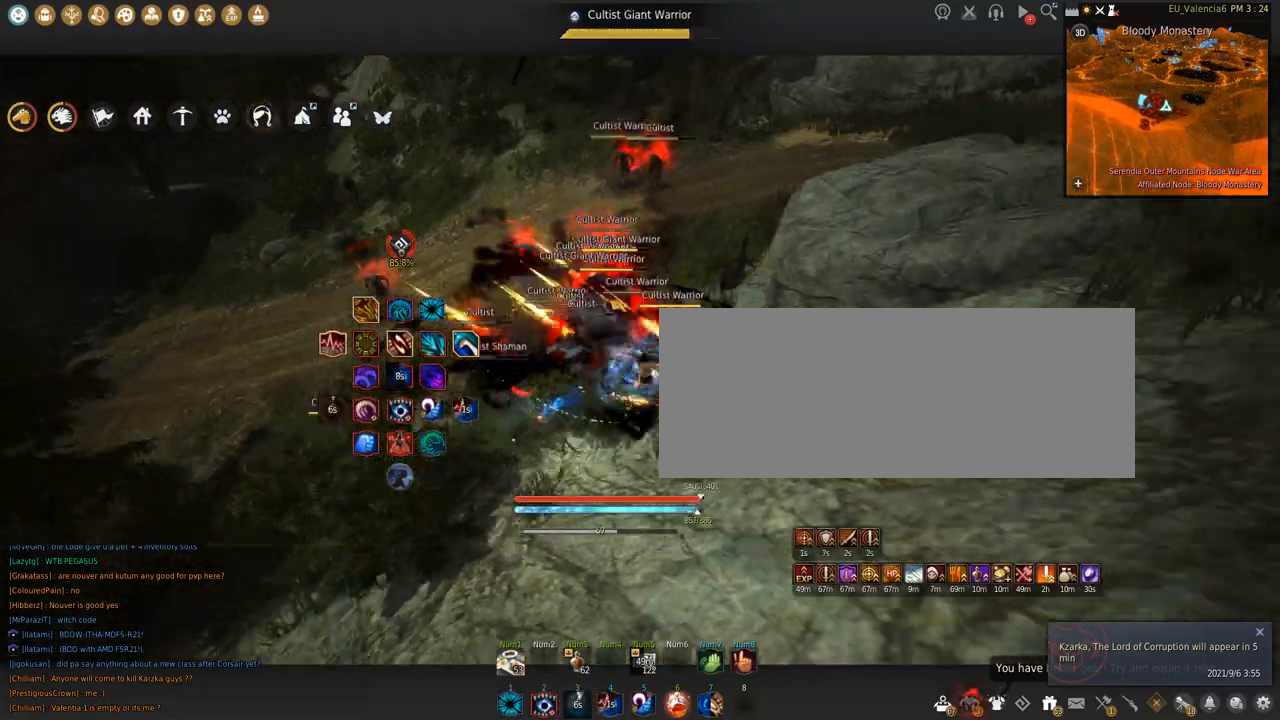
{"keys": ["a"], "mouse": [], "events": [[34, "d", "up"], [34, "mouse_right", "up"], [101, "a", "down"]]}
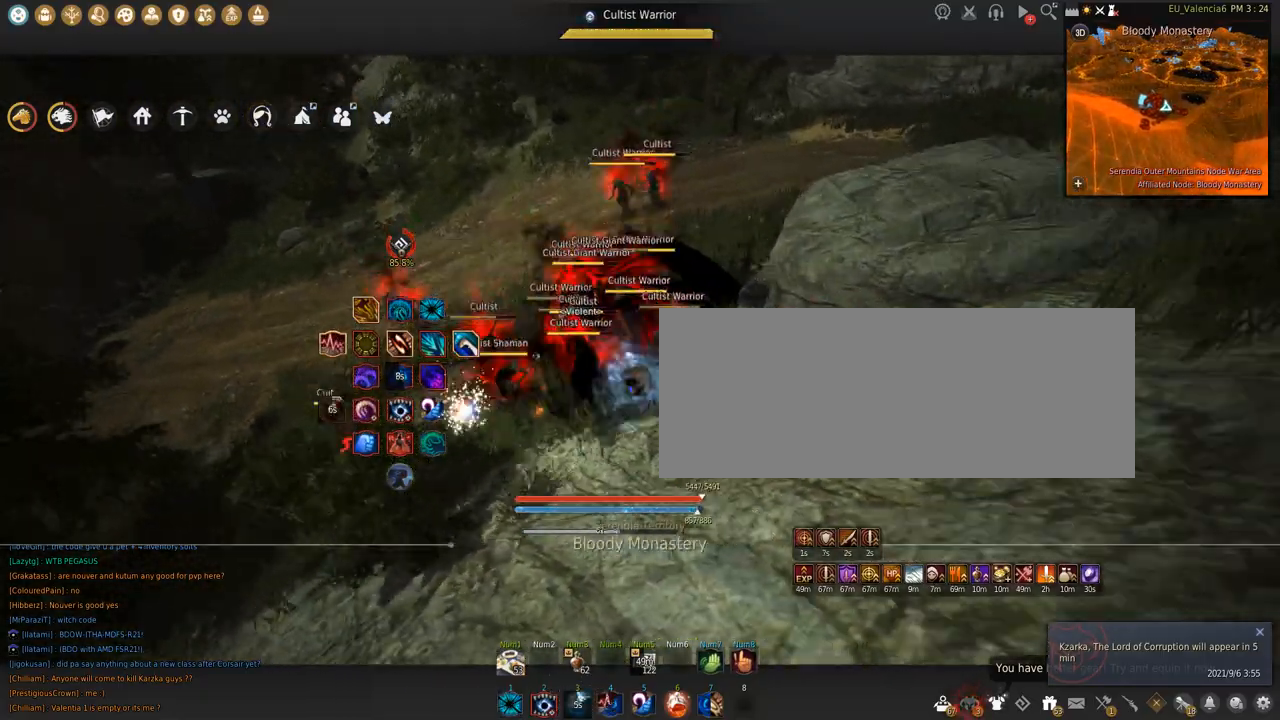
{"keys": ["c", "s"], "mouse": [], "events": [[400, "a", "up"], [400, "c", "down"], [400, "s", "down"]]}
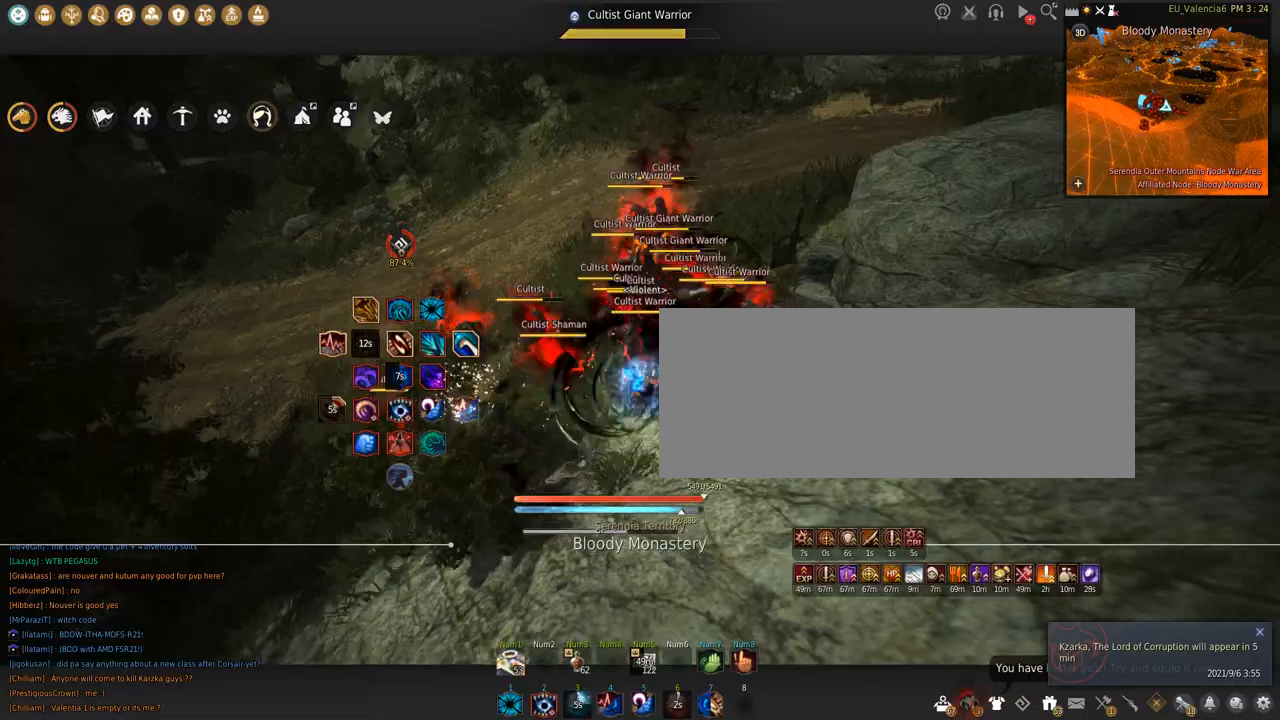
{"keys": [], "mouse": [], "events": [[134, "c", "up"], [134, "s", "up"]]}
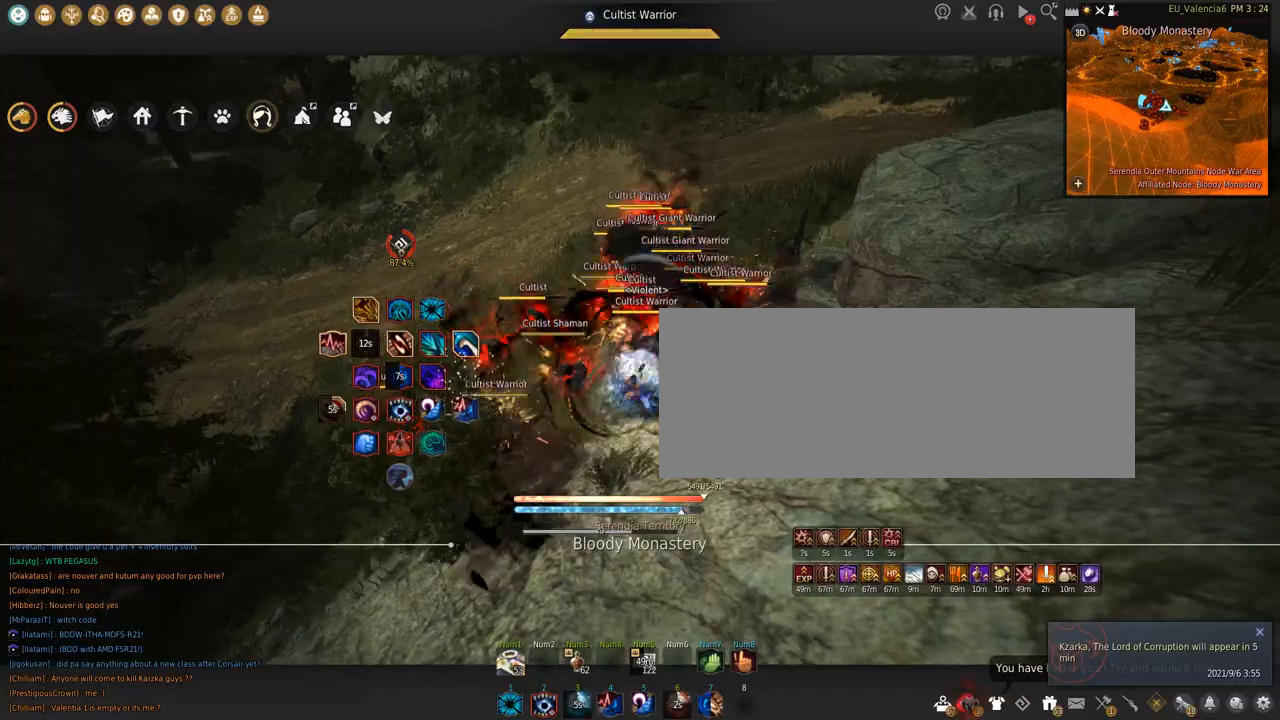
{"keys": [], "mouse": [], "events": []}
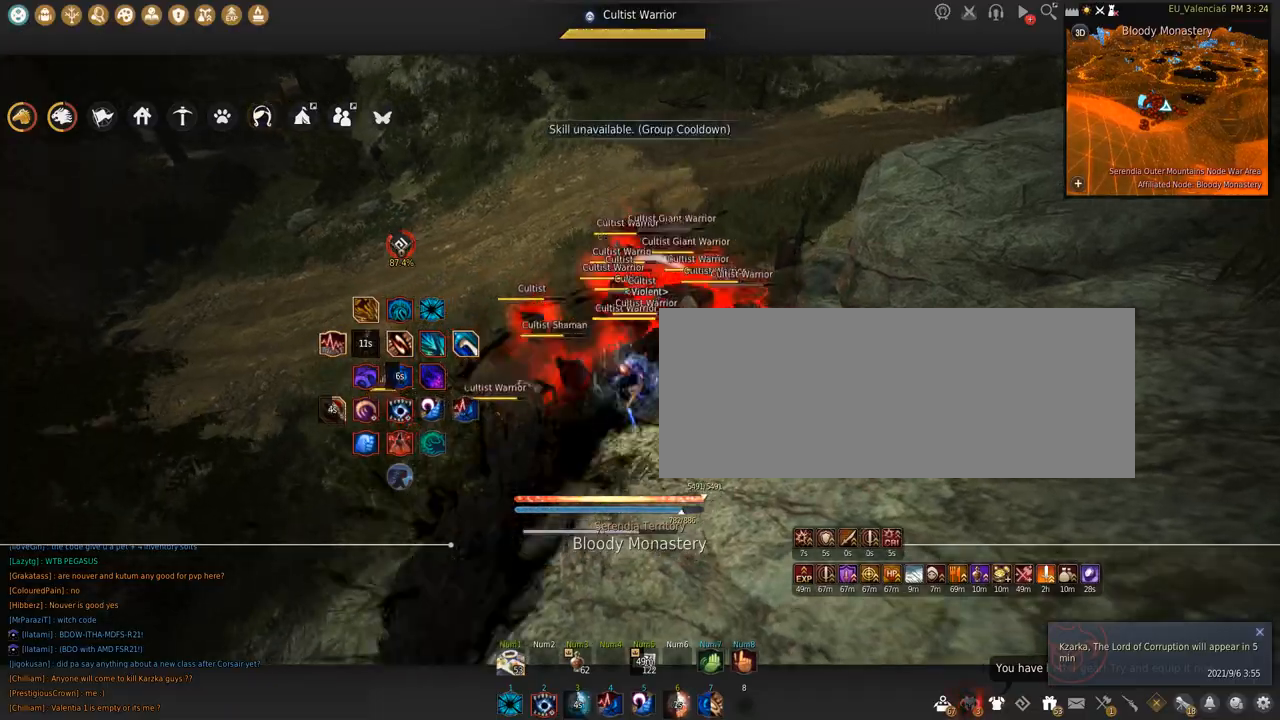
{"keys": ["w"], "mouse": ["right"], "events": [[234, "mouse_right", "down"], [234, "w", "down"]]}
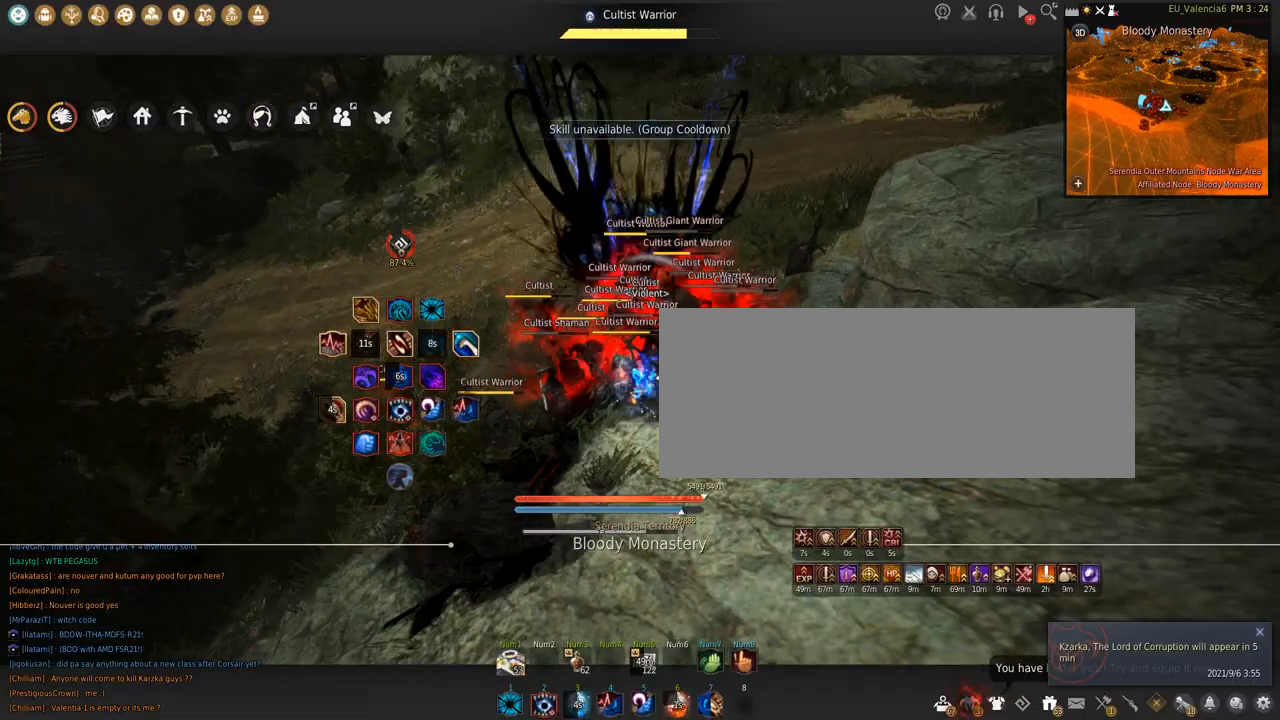
{"keys": ["s"], "mouse": ["right"], "events": [[267, "w", "up"], [434, "s", "down"]]}